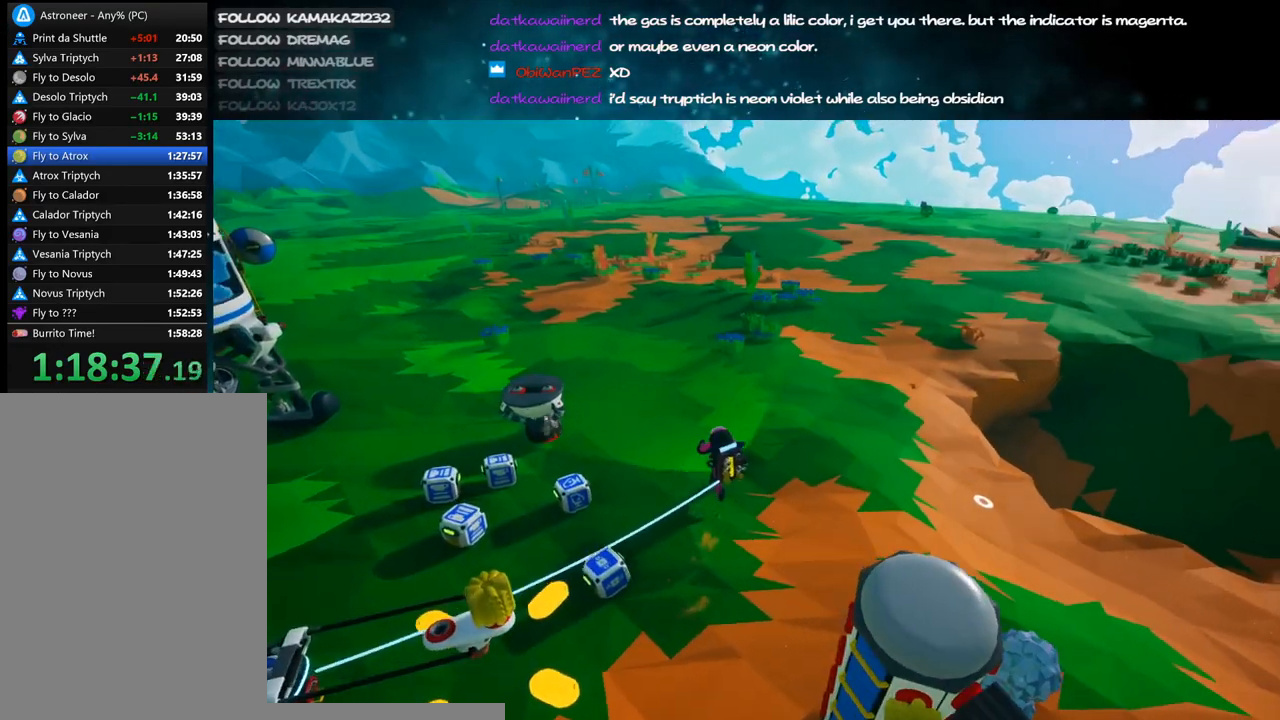
Gameplay with keyboard and mouse; each line is a JSON object with the keys and mouse buttons held at the frame after it. "events" lists presses ("down") and releases ("up") of "a", "alt", "b", "c", "ctrl", "d", "e", "f", "g", "q", "r", "s", "shift", "space", "t", "tab", "v", "w", "x", "z", "mouse_left", "mouse_wheel", "mouse_right", "mouse_mb4" and "mouse_mb5" between this image and that frame as [ms after this image, input, new state], when the widget could be followed in between. "mouse_left", "mouse_wheel", "mouse_right", "mouse_mb4", "mouse_mb5" = the "left", "wheel", "right", "mb4", "mb5" buttons of the "mouse" list. No other keys are recorded. "wheel" means that the mouse wheel is clicked or scrolled. Mouse movement is not recorded.
{"keys": ["space", "w"], "mouse": [], "events": [[184, "a", "up"], [217, "shift", "up"], [350, "mouse_right", "up"], [434, "space", "down"]]}
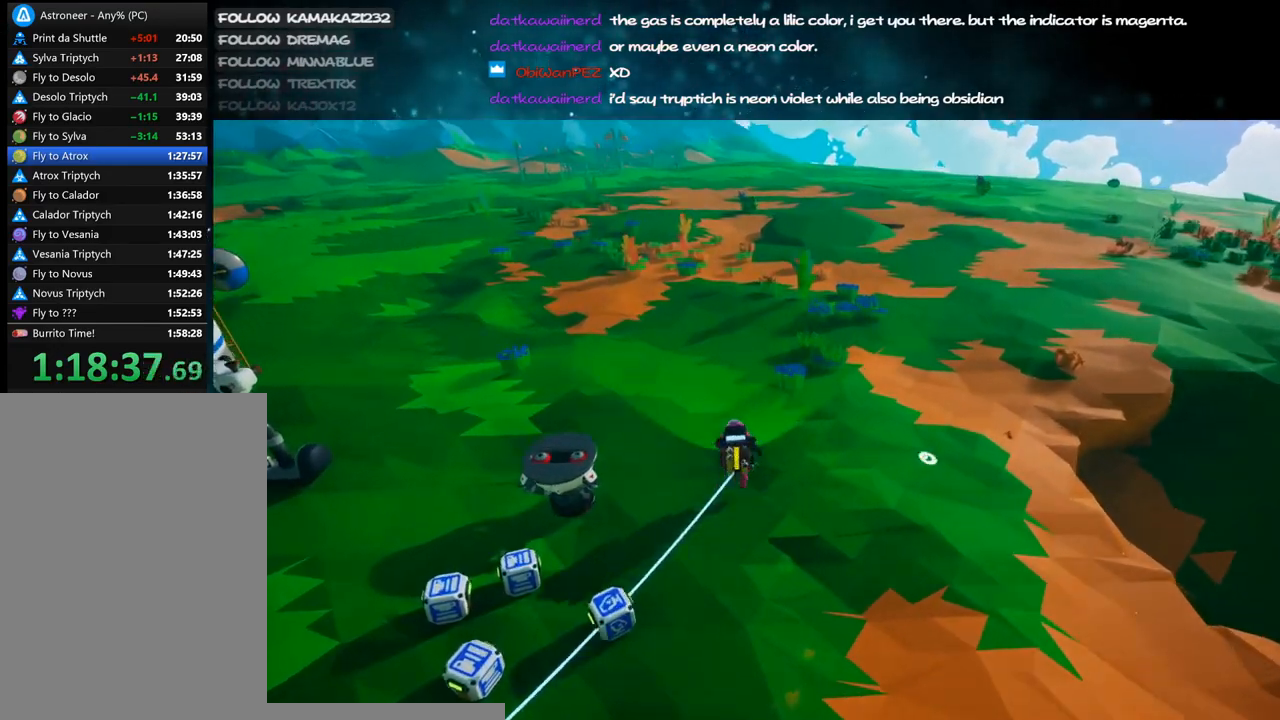
{"keys": ["a", "w"], "mouse": ["left"], "events": [[50, "space", "up"], [184, "e", "down"], [284, "e", "up"], [284, "mouse_left", "down"], [400, "a", "down"]]}
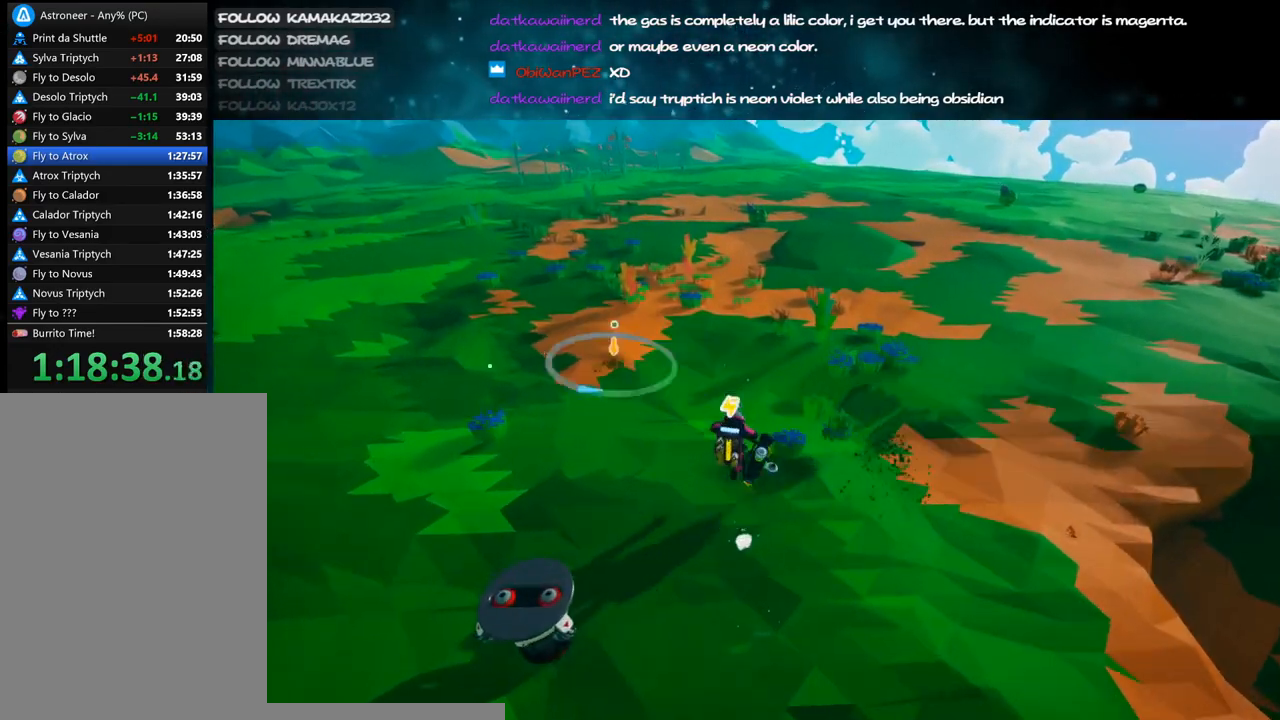
{"keys": ["a", "w"], "mouse": ["left"], "events": [[184, "mouse_left", "up"], [267, "a", "up"], [350, "space", "down"], [417, "mouse_left", "down"], [467, "a", "down"], [467, "space", "up"]]}
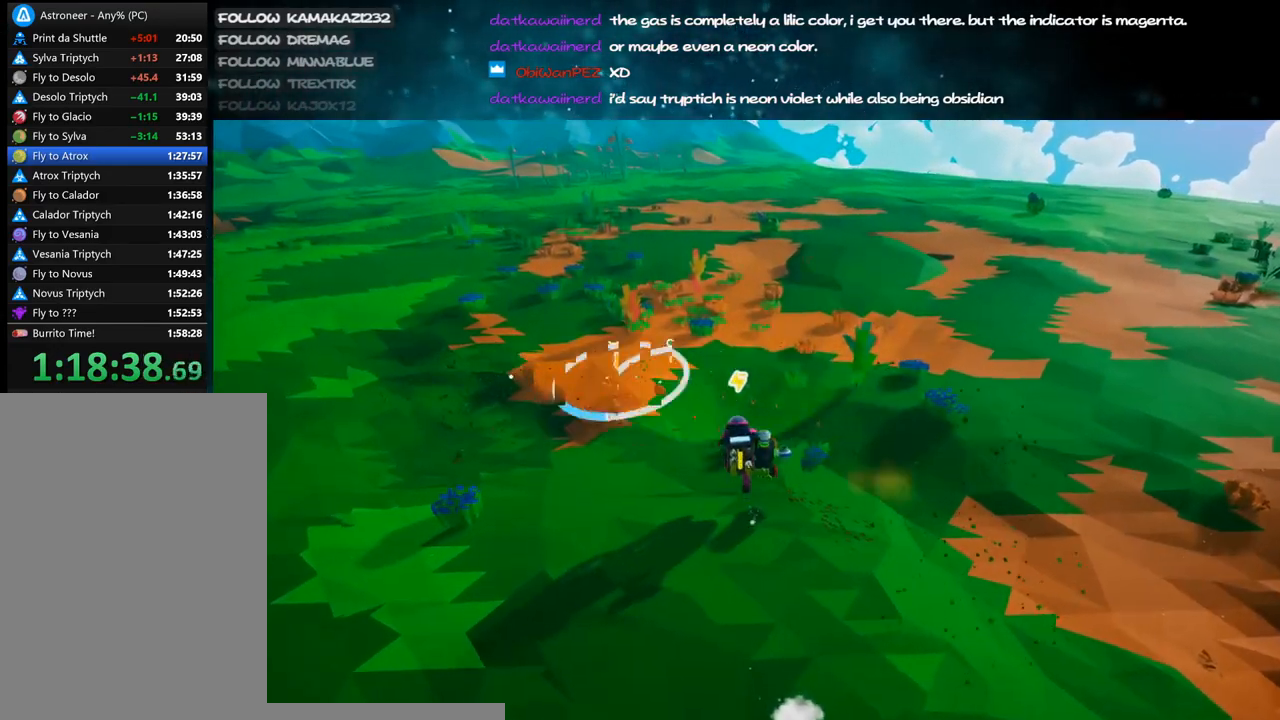
{"keys": ["w"], "mouse": ["left"], "events": [[100, "a", "up"]]}
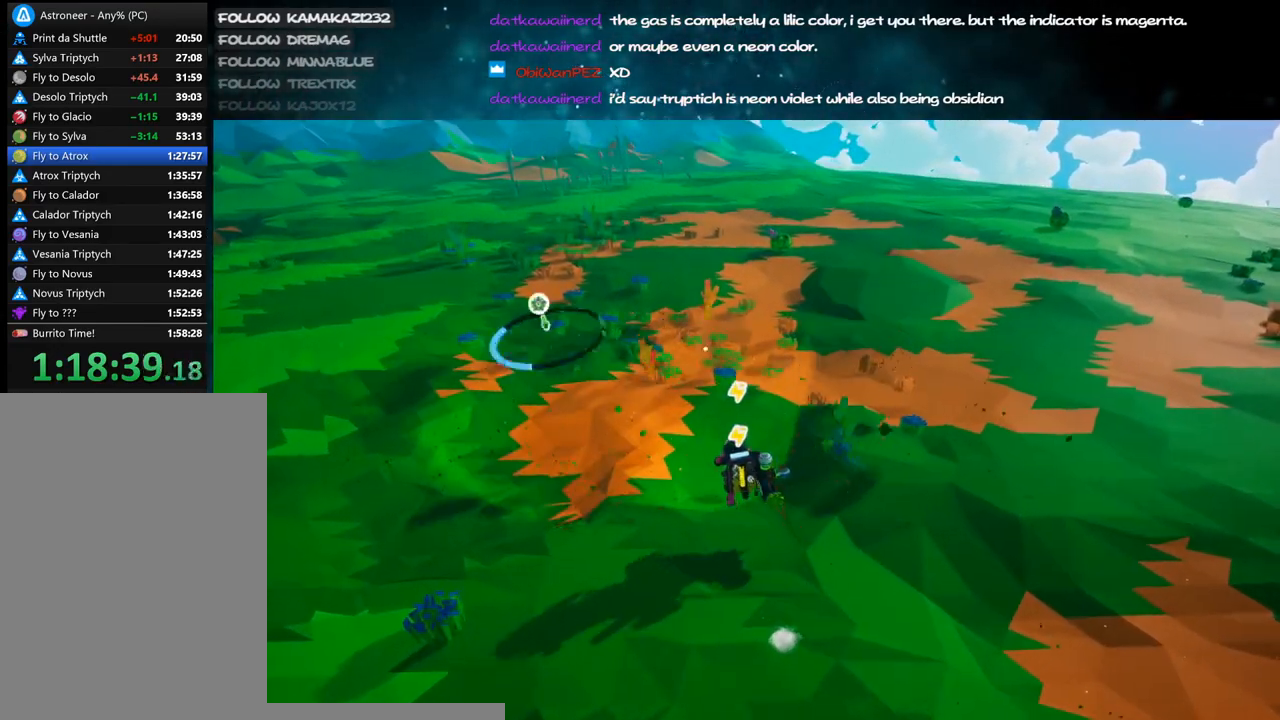
{"keys": ["w"], "mouse": ["left"], "events": []}
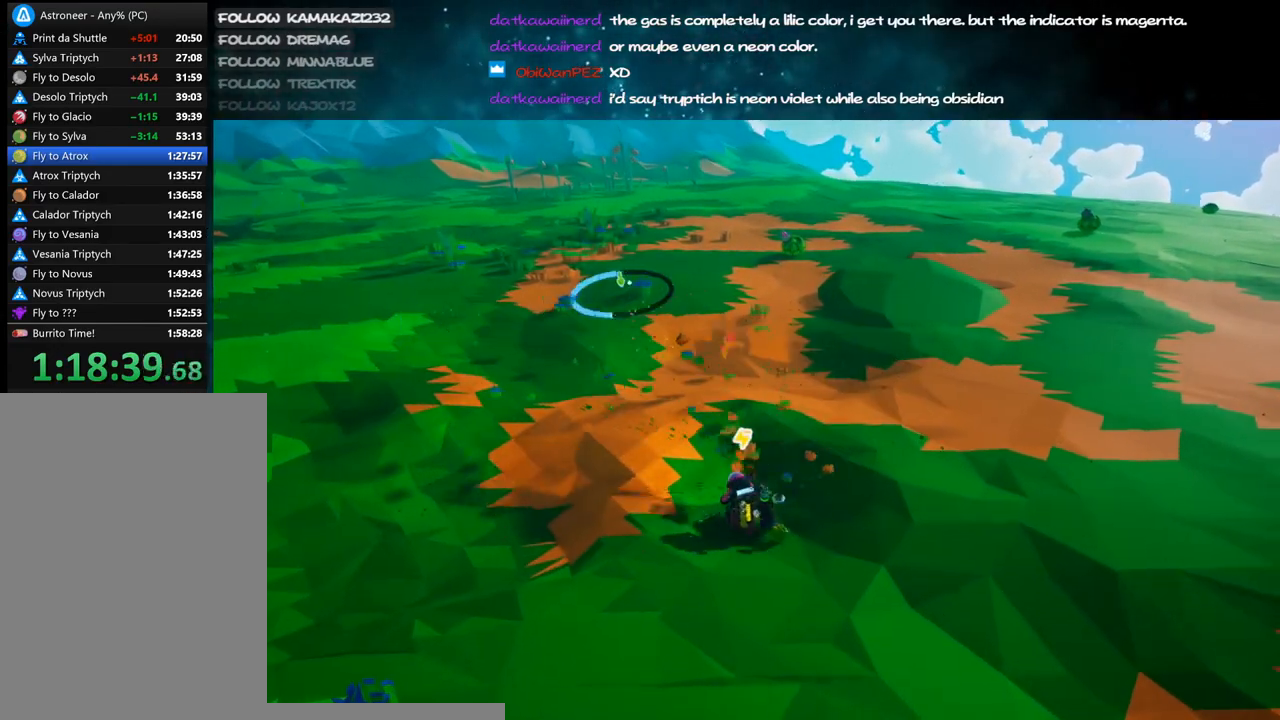
{"keys": ["a", "w"], "mouse": ["left"], "events": [[100, "mouse_left", "up"], [184, "shift", "down"], [284, "space", "down"], [350, "a", "down"], [350, "shift", "up"], [434, "mouse_left", "down"], [467, "space", "up"]]}
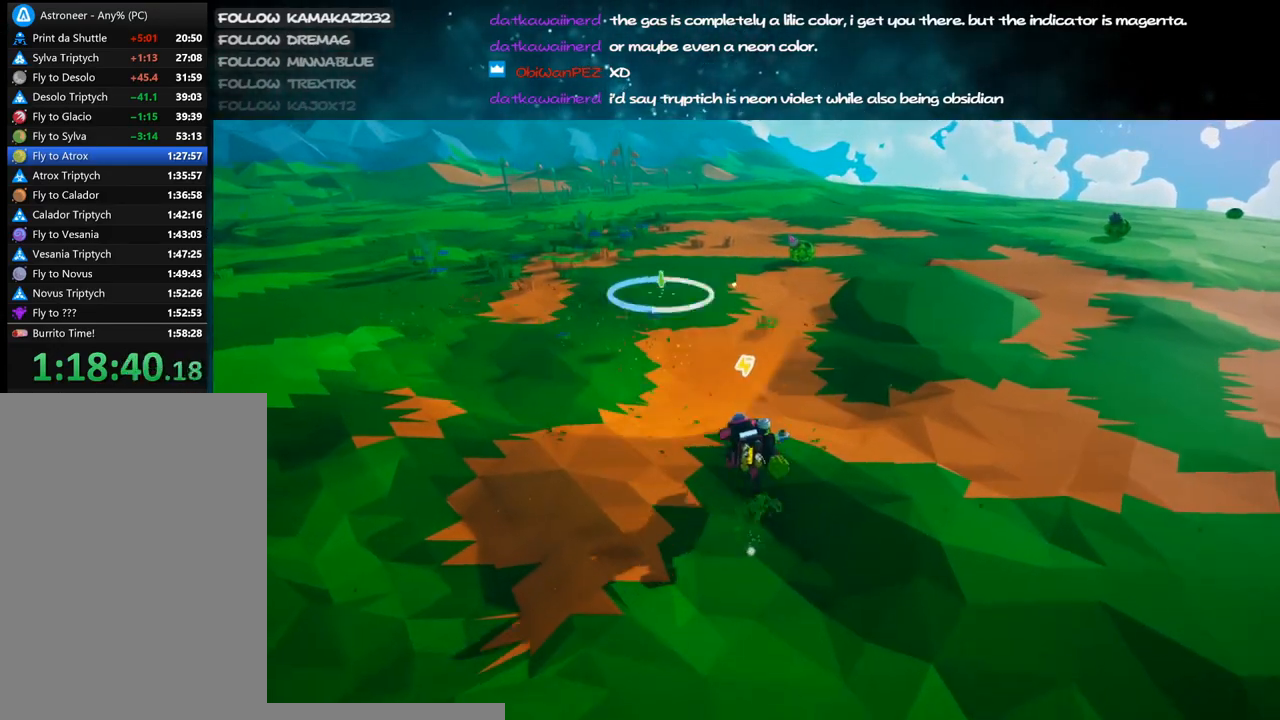
{"keys": ["a", "w"], "mouse": ["left"], "events": [[334, "mouse_left", "up"], [400, "mouse_left", "down"]]}
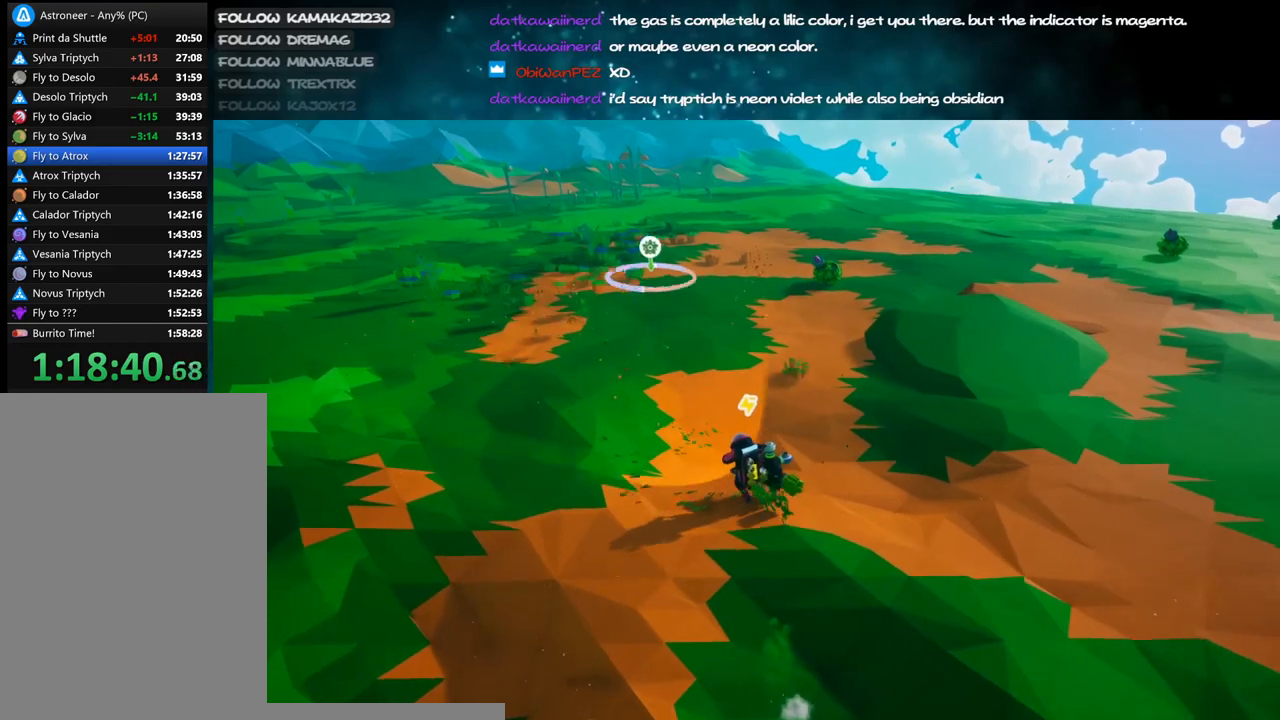
{"keys": ["a", "w"], "mouse": ["left"], "events": []}
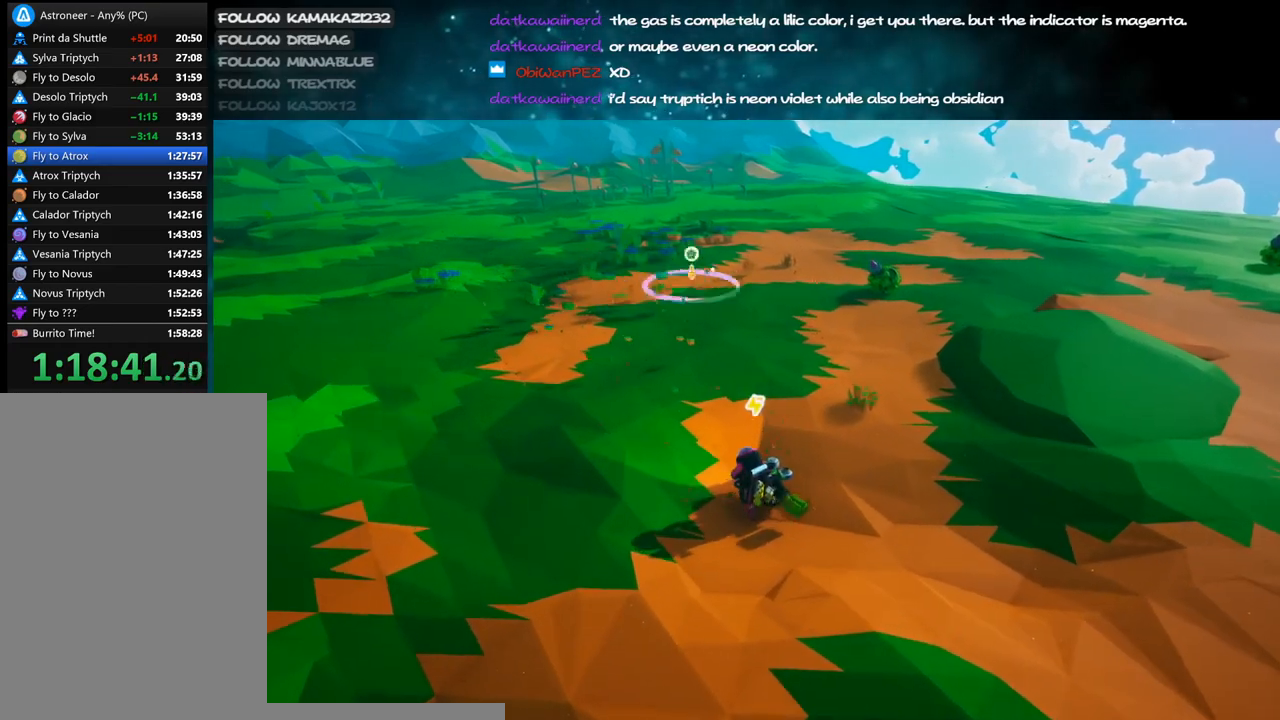
{"keys": ["w"], "mouse": ["left"], "events": [[84, "a", "up"]]}
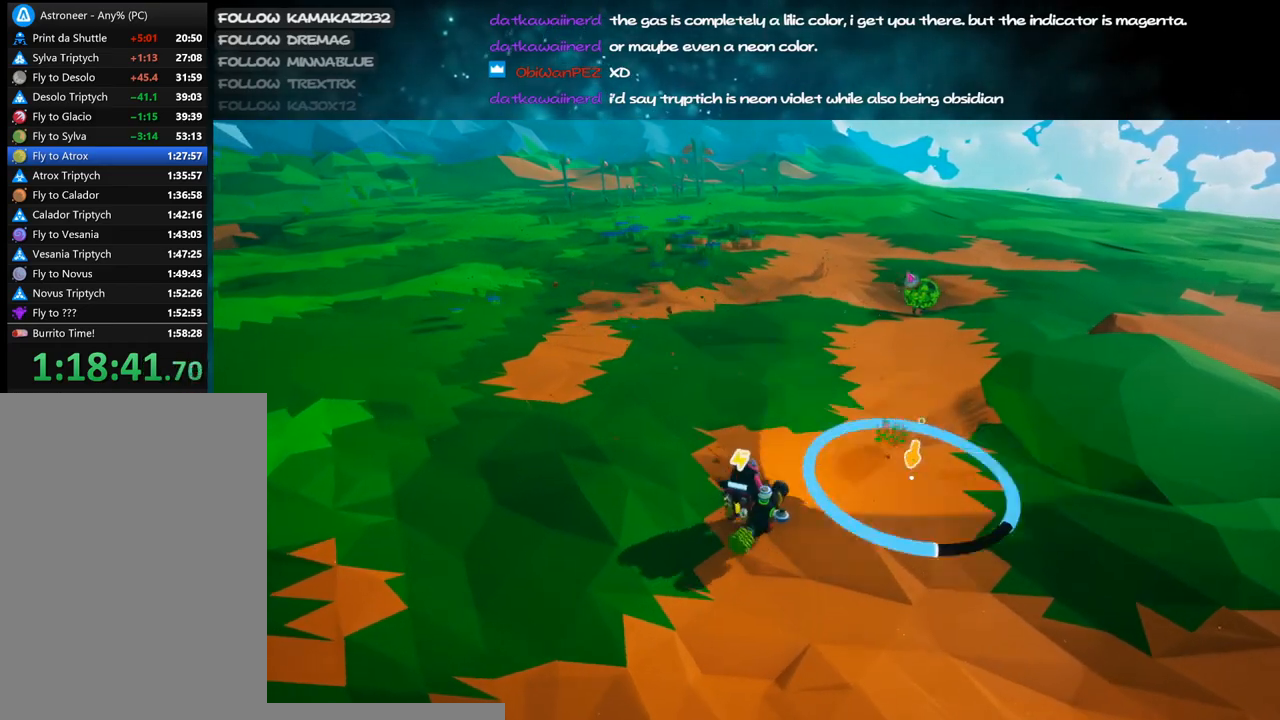
{"keys": ["w"], "mouse": ["left"], "events": [[50, "mouse_left", "up"], [217, "shift", "down"], [300, "space", "down"], [317, "a", "down"], [367, "shift", "up"], [434, "mouse_left", "down"], [434, "space", "up"], [484, "a", "up"]]}
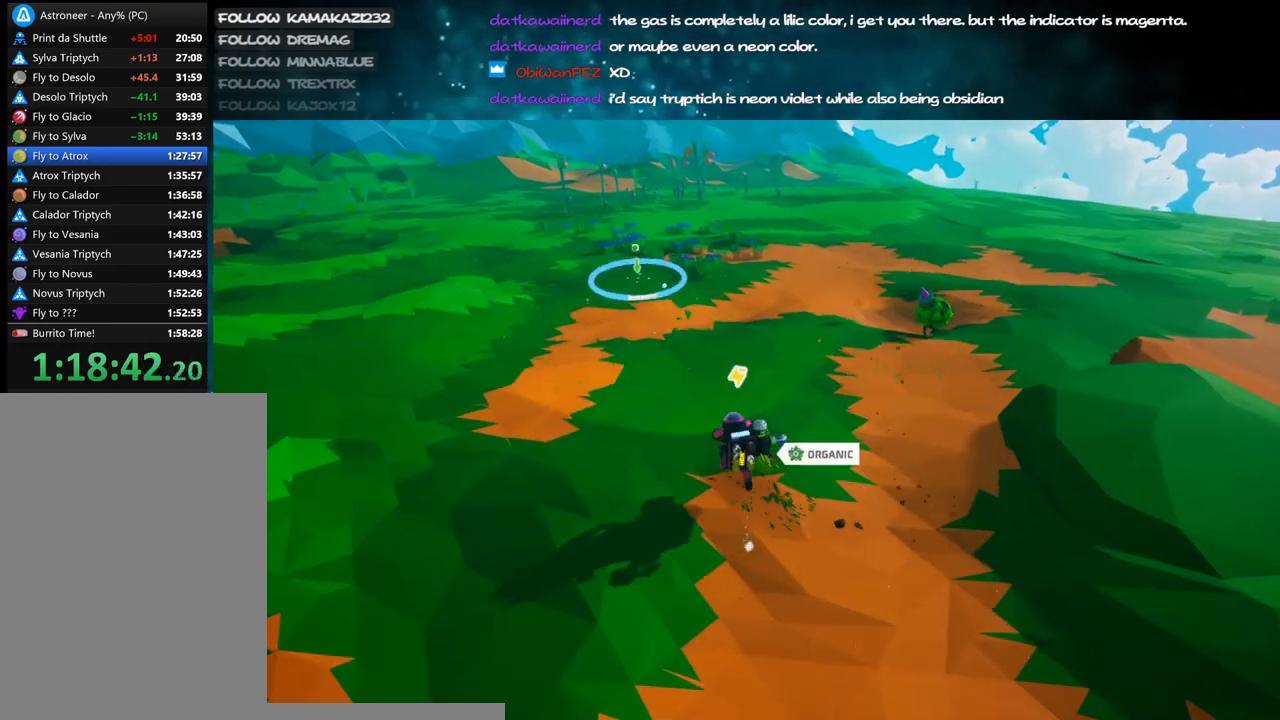
{"keys": ["w"], "mouse": ["left"], "events": [[300, "mouse_left", "up"], [450, "mouse_left", "down"]]}
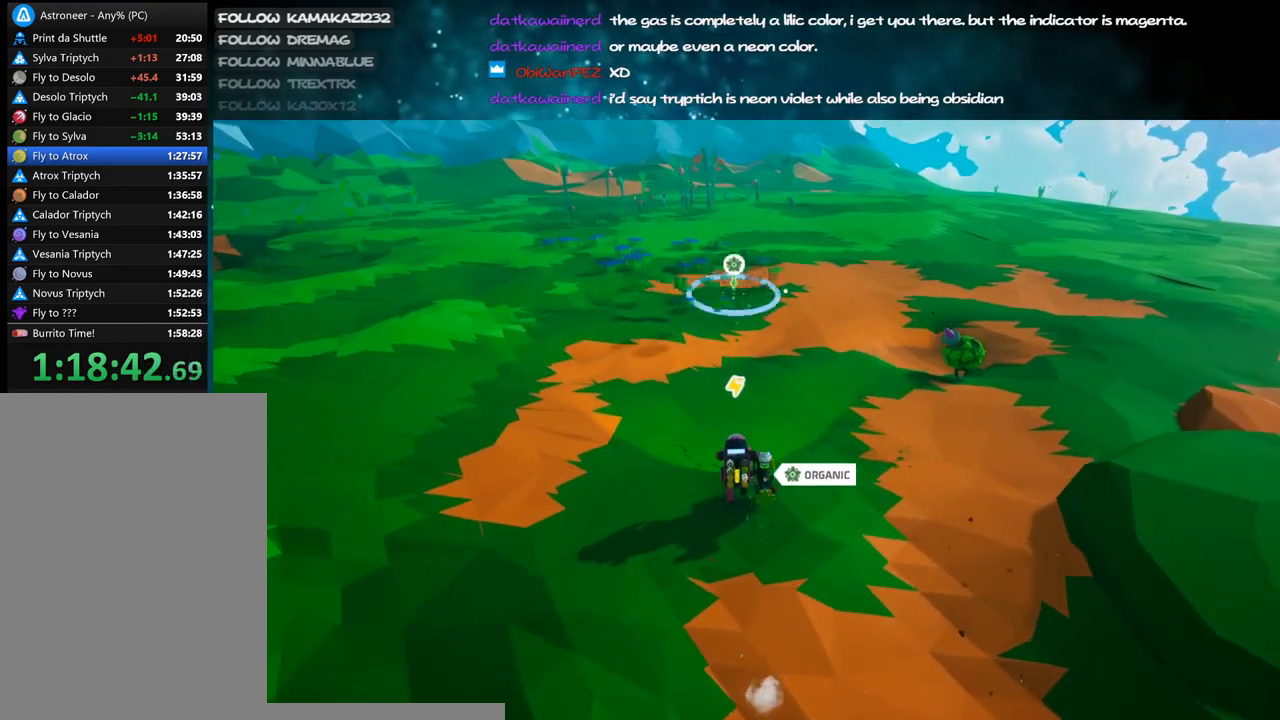
{"keys": ["w"], "mouse": ["left"], "events": []}
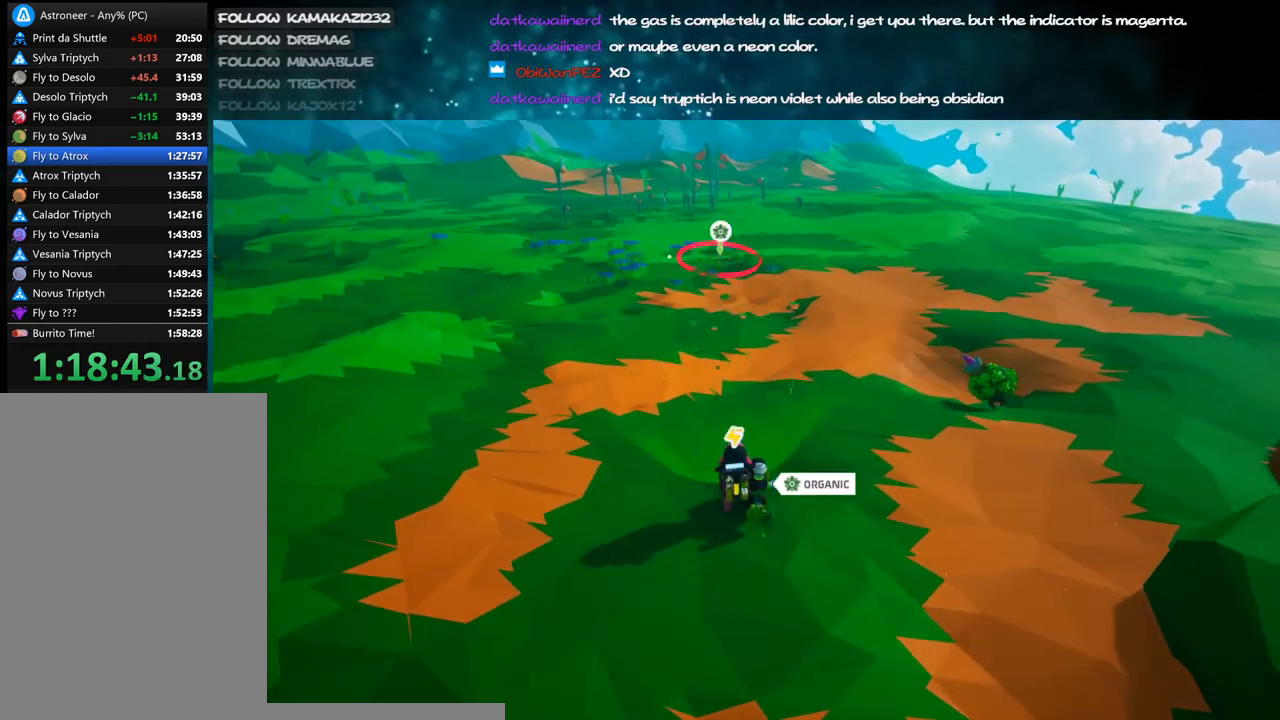
{"keys": ["d", "shift", "w"], "mouse": ["right"], "events": [[384, "d", "down"], [400, "mouse_left", "up"], [400, "mouse_right", "down"], [500, "shift", "down"]]}
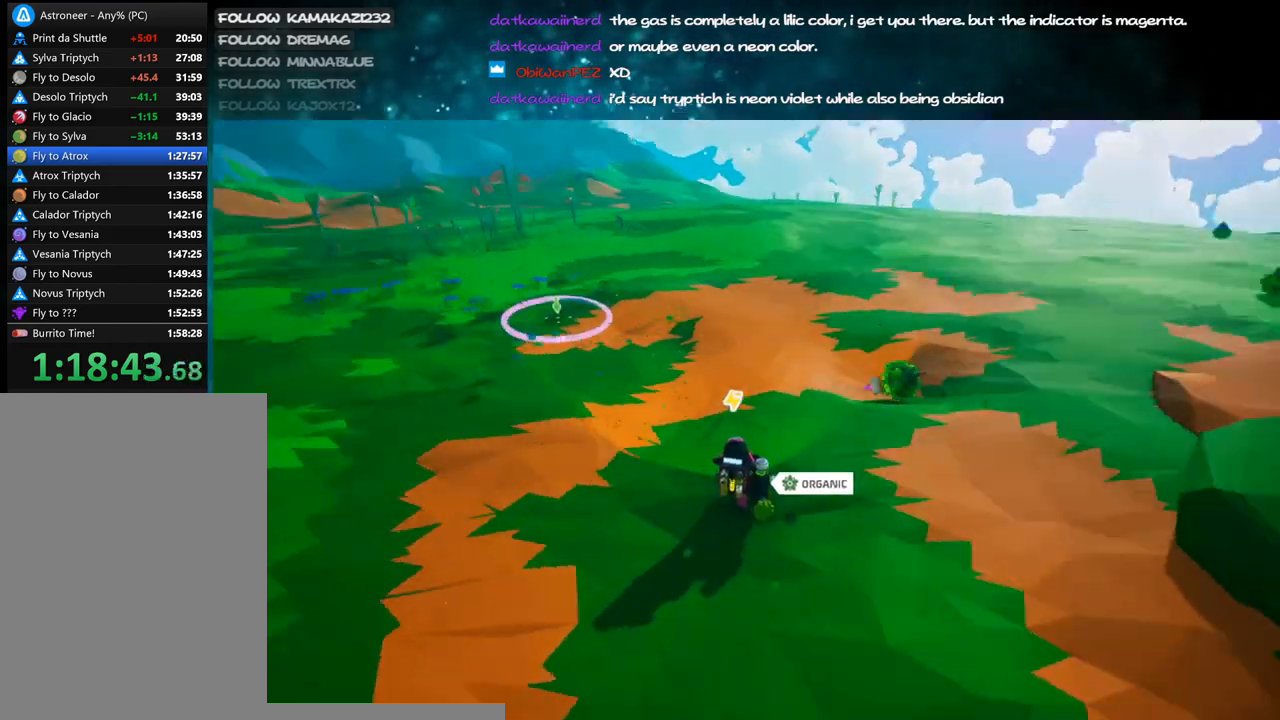
{"keys": ["a", "shift", "w"], "mouse": ["right"], "events": [[284, "d", "up"], [450, "a", "down"]]}
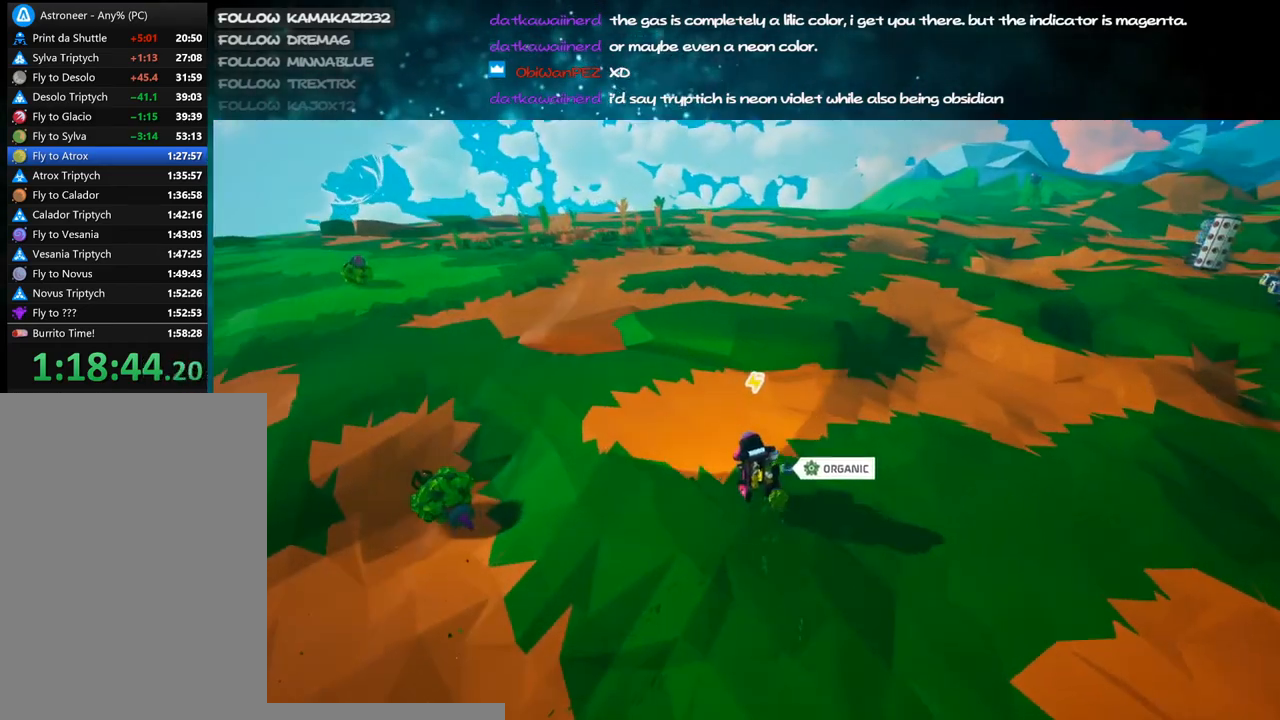
{"keys": ["a", "shift", "w"], "mouse": ["right"], "events": []}
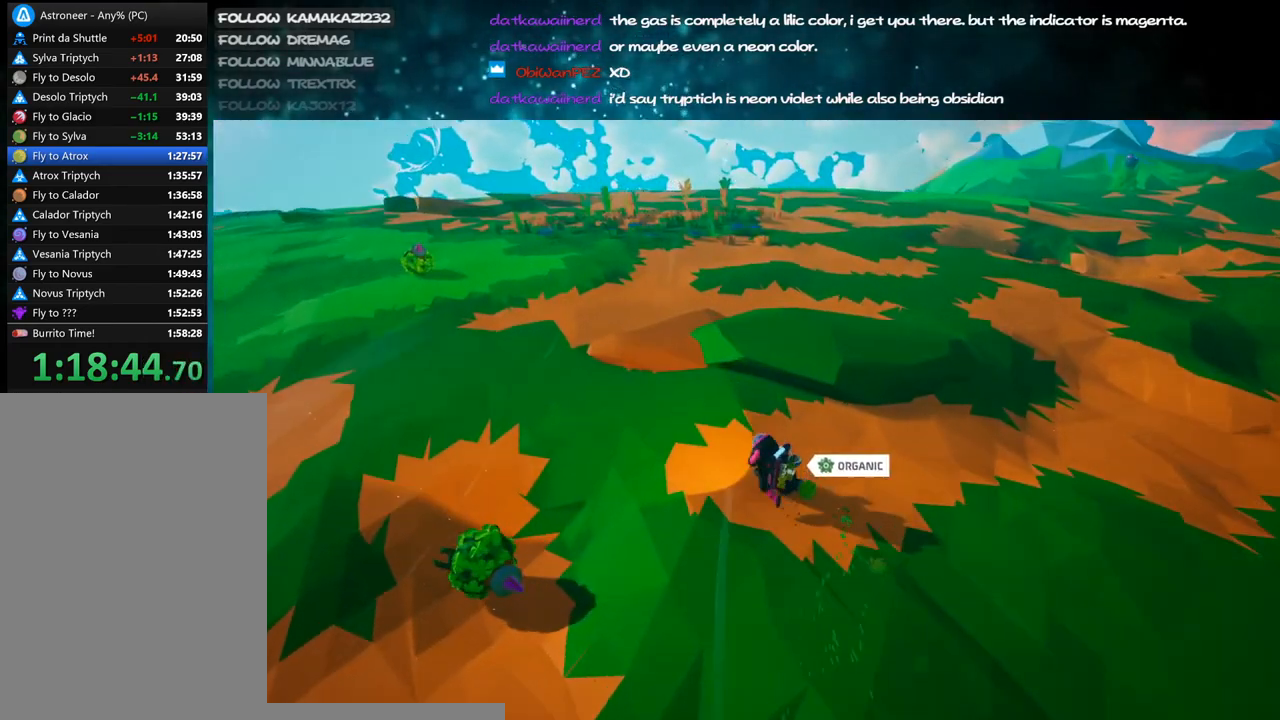
{"keys": ["shift", "w"], "mouse": ["right"], "events": [[234, "a", "up"]]}
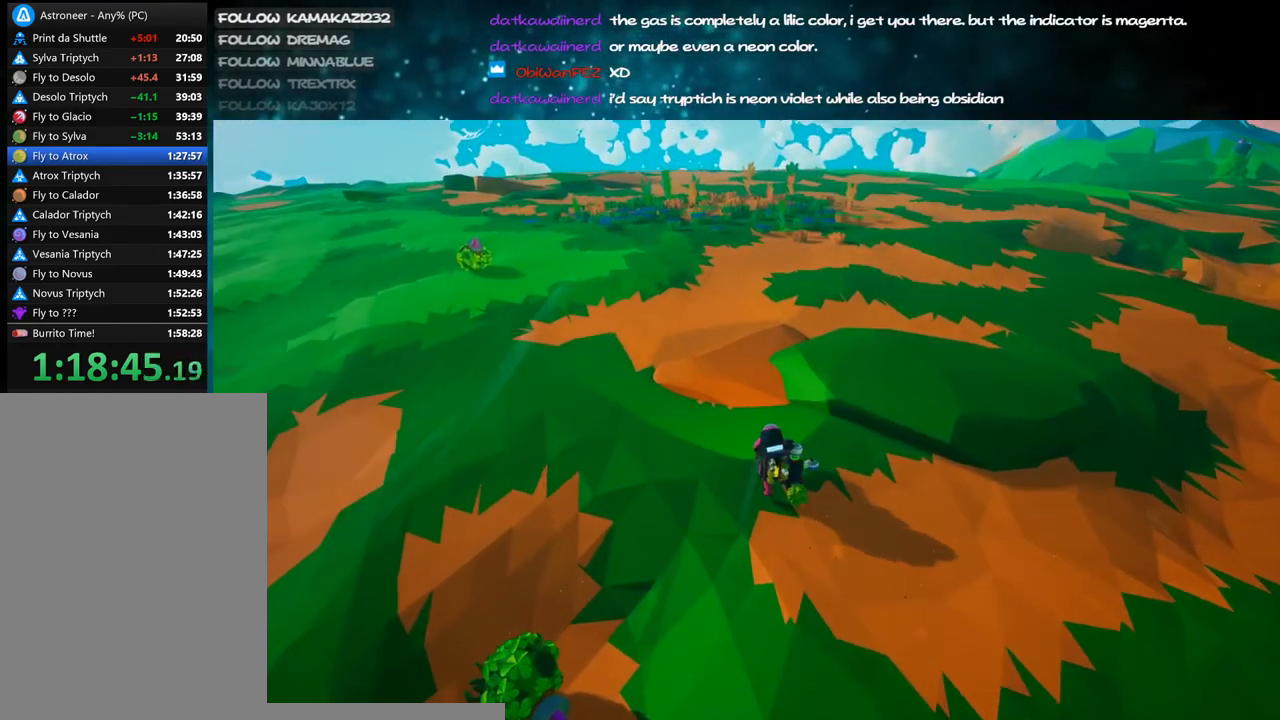
{"keys": ["shift", "w"], "mouse": ["right"], "events": [[117, "mouse_right", "up"], [117, "space", "down"], [150, "a", "down"], [217, "mouse_right", "down"], [217, "space", "up"], [450, "a", "up"]]}
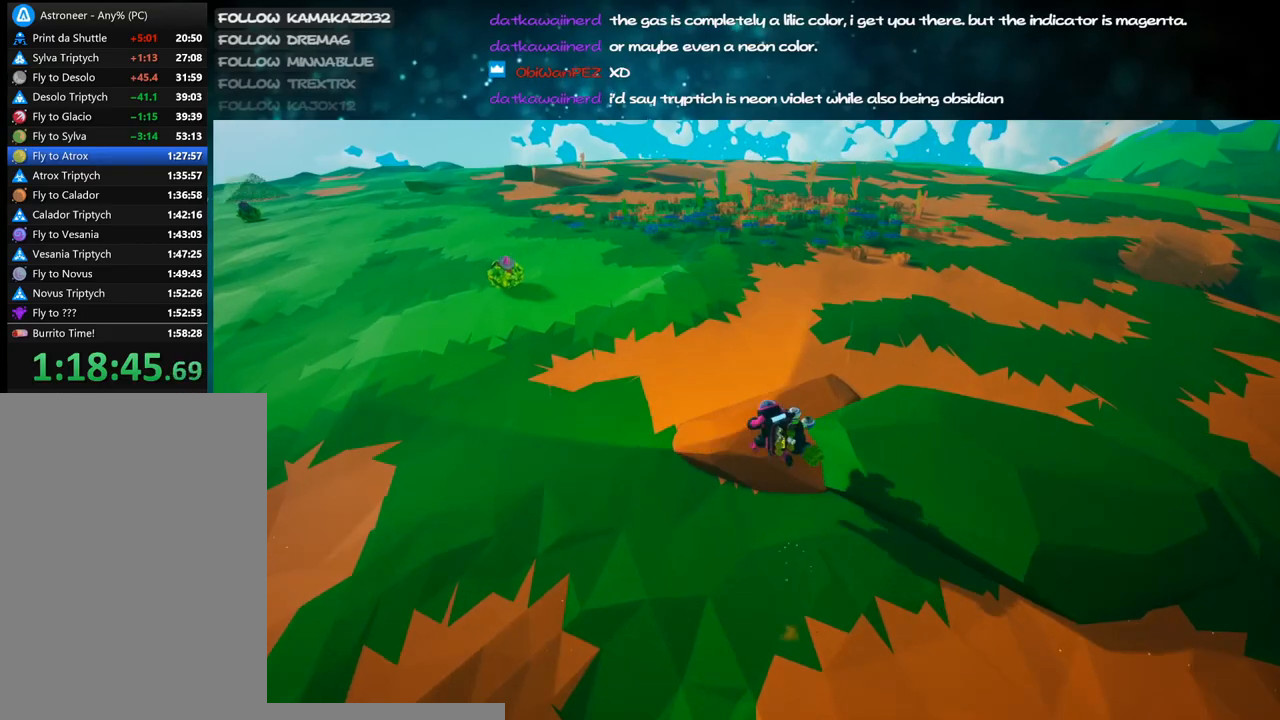
{"keys": ["shift", "w"], "mouse": ["right"], "events": []}
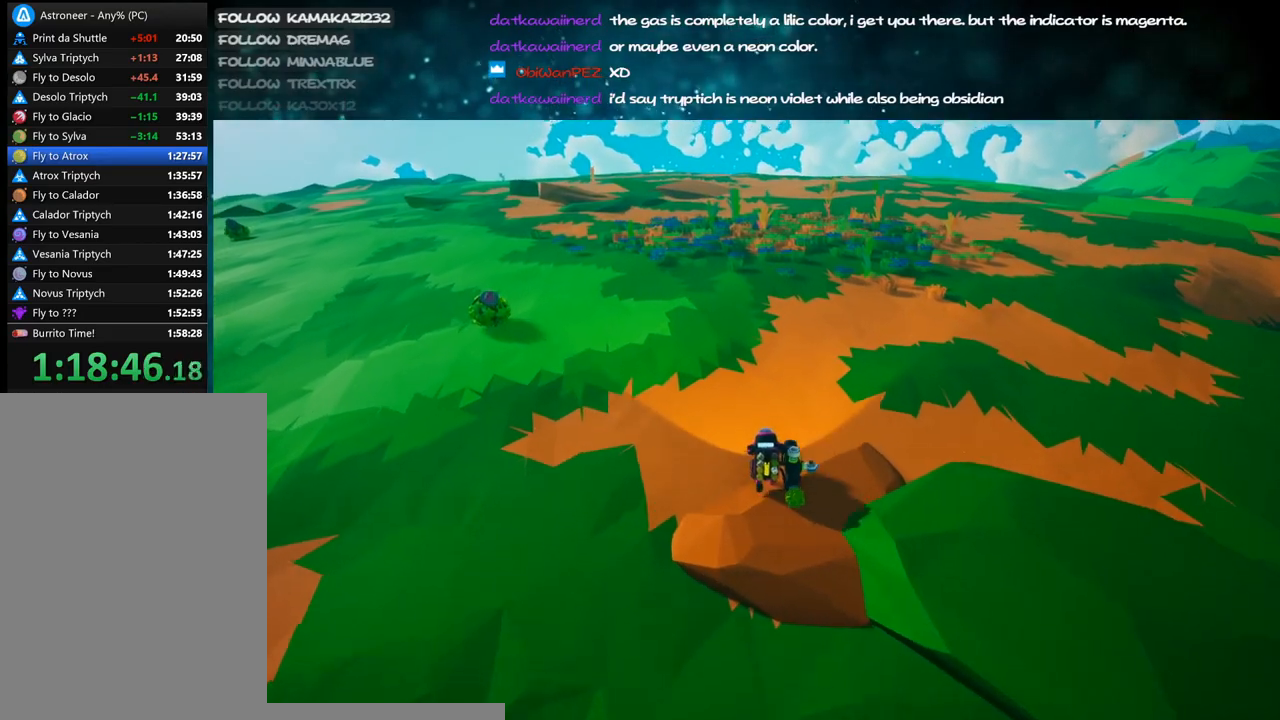
{"keys": ["space", "w"], "mouse": [], "events": [[417, "mouse_right", "up"], [417, "shift", "up"], [450, "space", "down"]]}
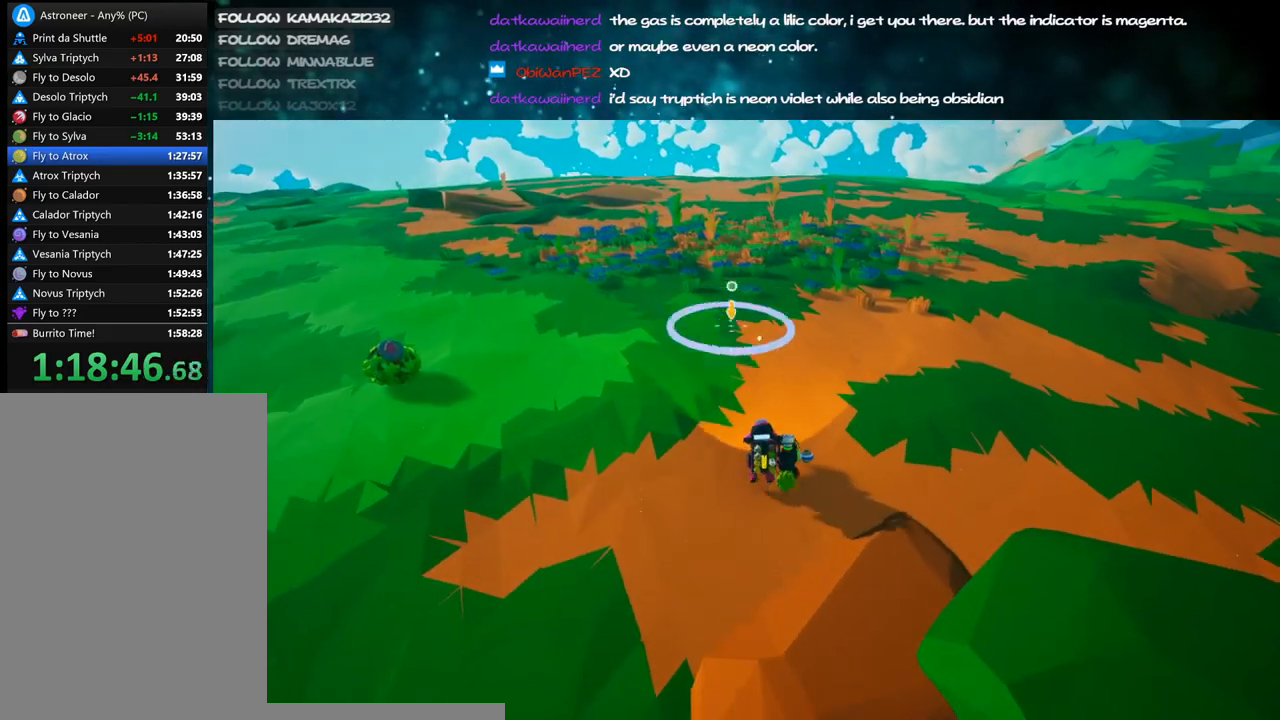
{"keys": ["w"], "mouse": ["left"], "events": [[84, "space", "up"], [150, "mouse_left", "down"], [184, "a", "down"], [284, "a", "up"]]}
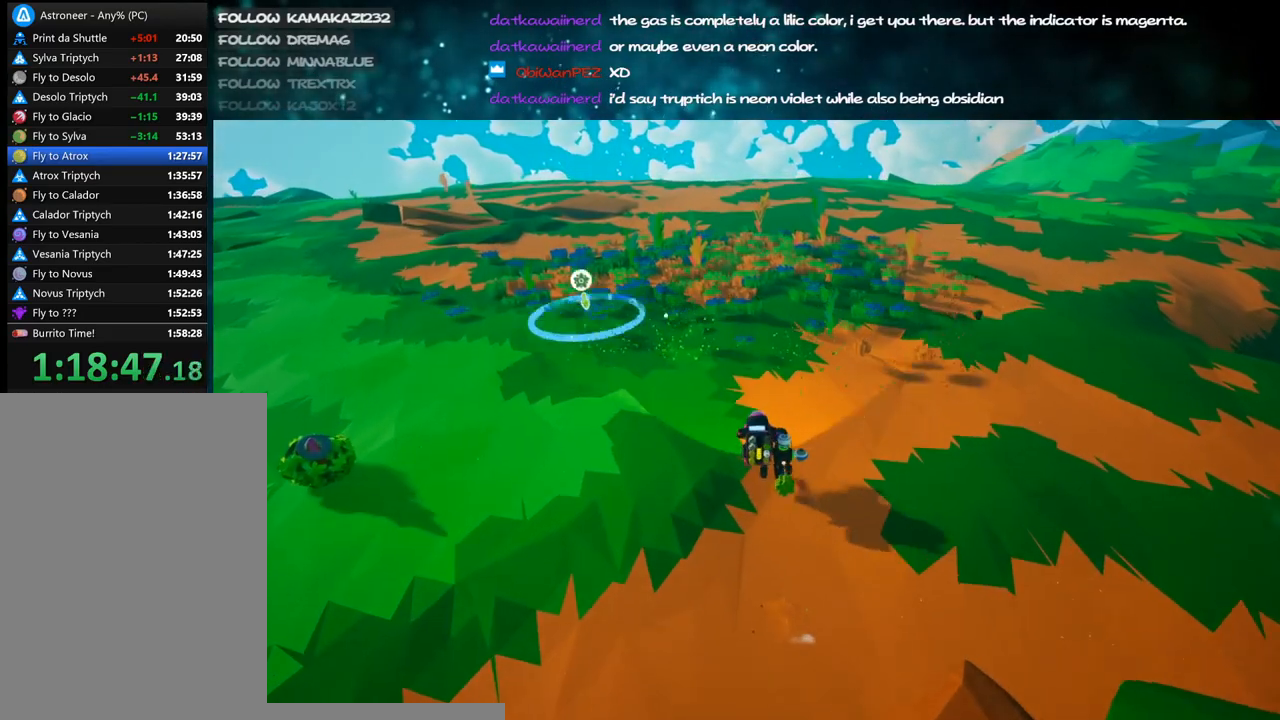
{"keys": ["w"], "mouse": ["left"], "events": []}
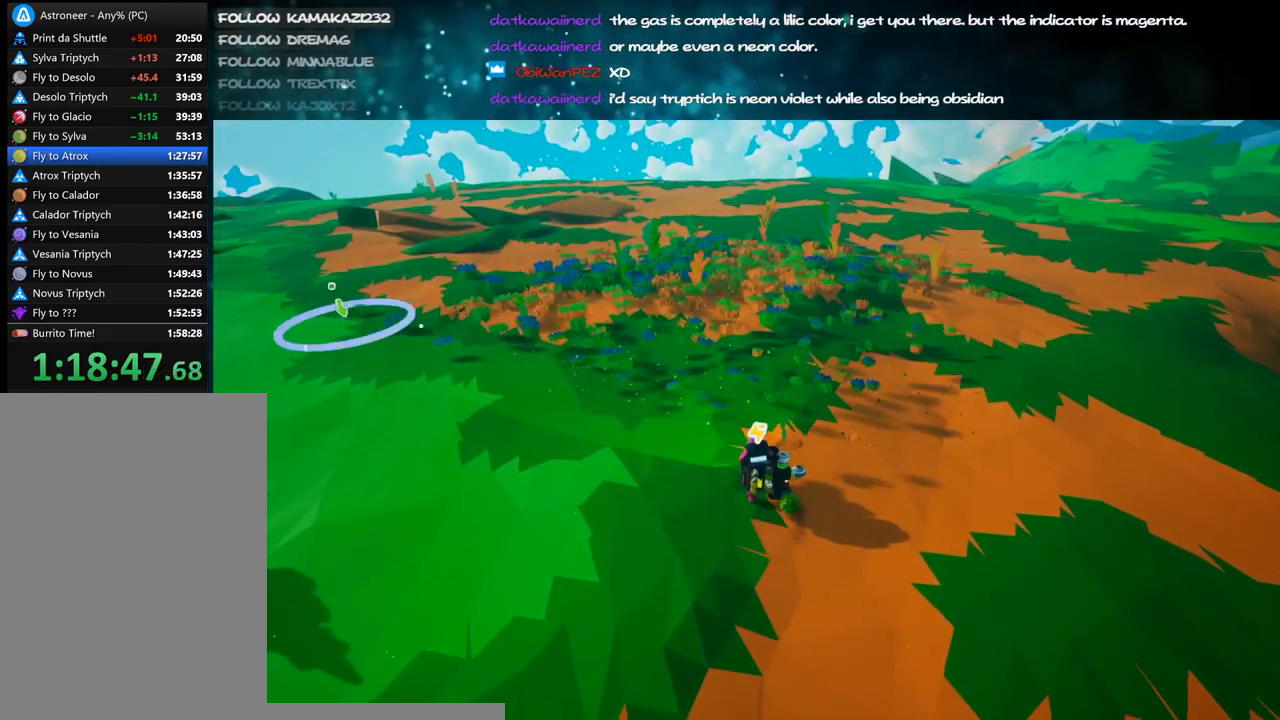
{"keys": ["w"], "mouse": ["left"], "events": []}
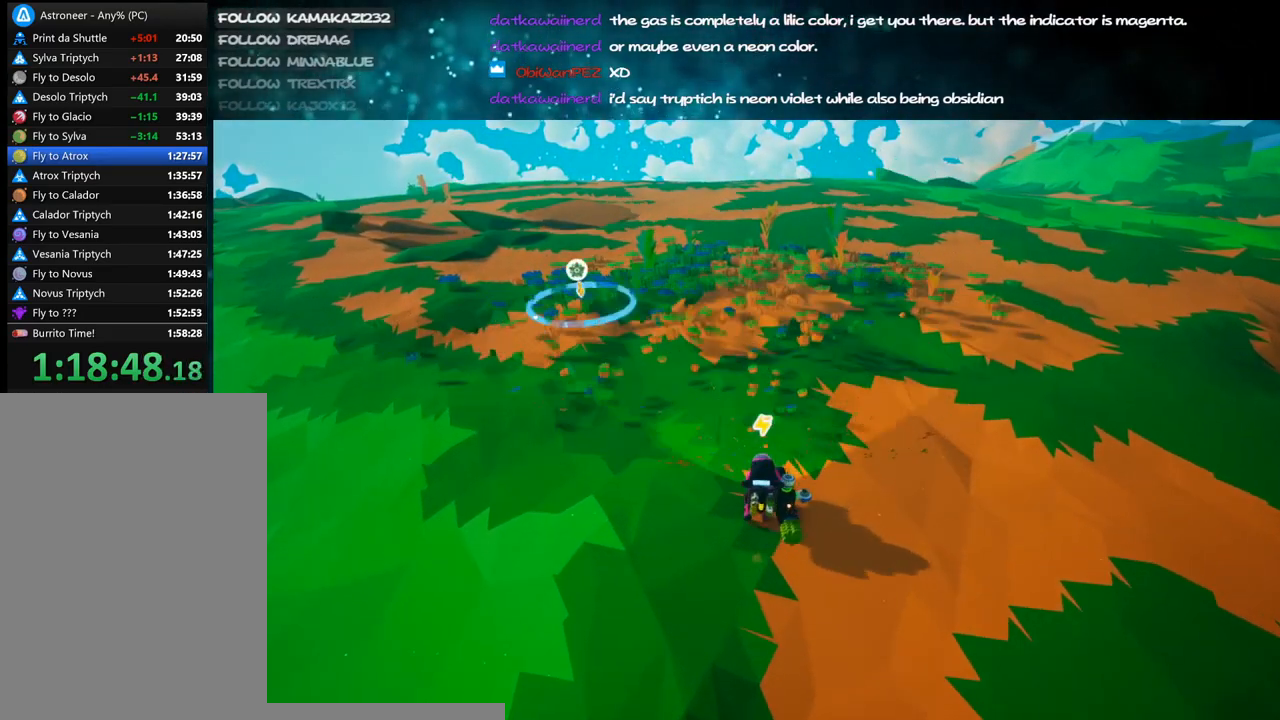
{"keys": ["w"], "mouse": ["left"], "events": [[67, "d", "down"], [200, "d", "up"]]}
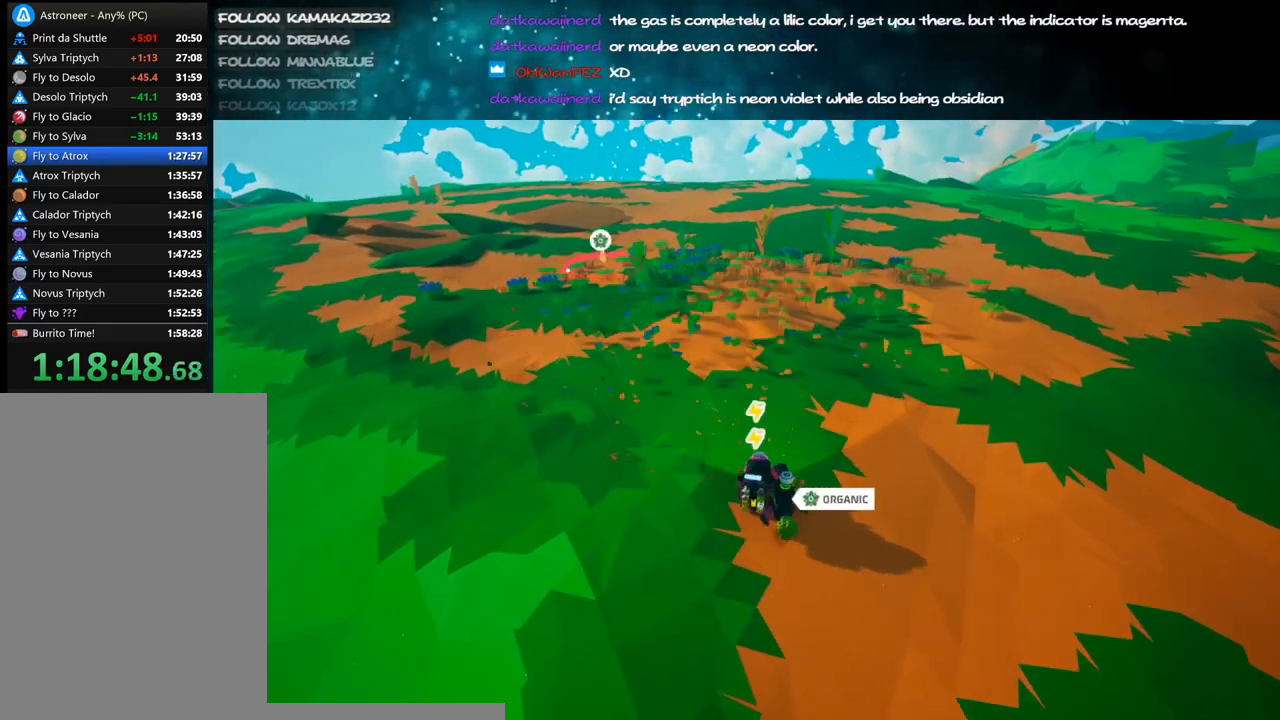
{"keys": ["shift", "w"], "mouse": [], "events": [[100, "mouse_right", "down"], [117, "mouse_left", "up"], [167, "shift", "down"], [250, "d", "down"], [450, "mouse_right", "up"], [484, "d", "up"]]}
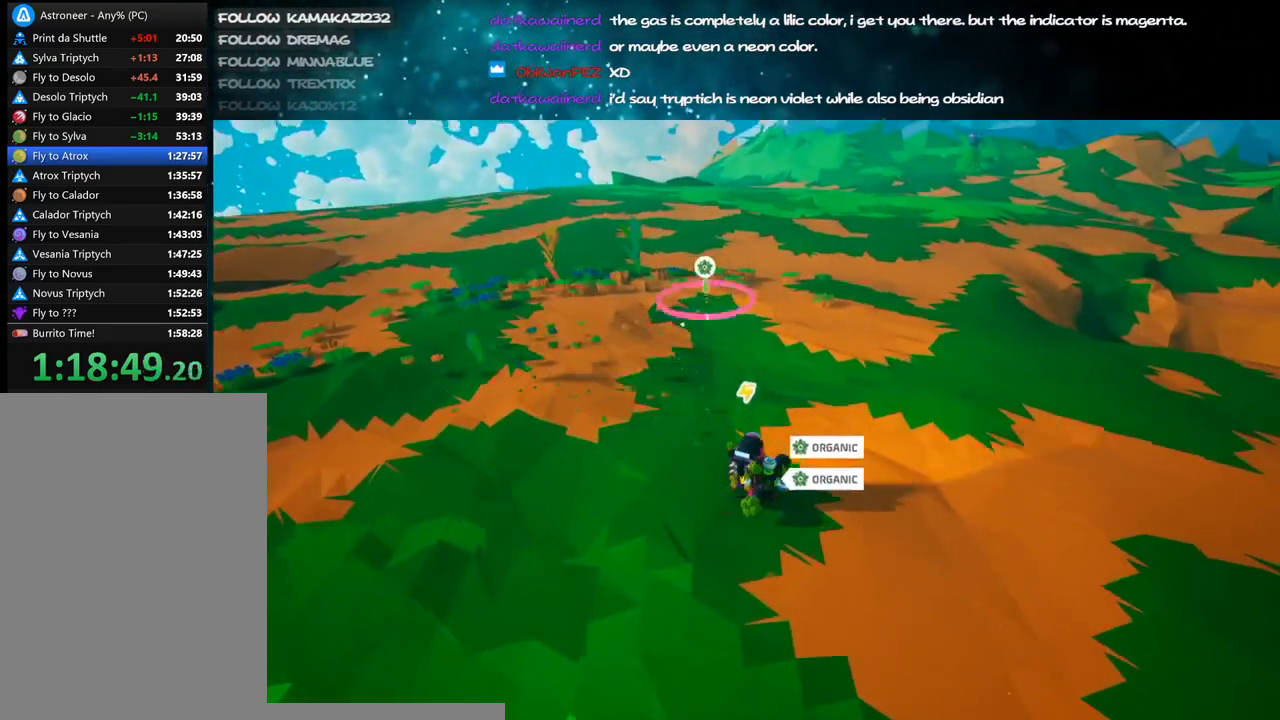
{"keys": ["d", "shift", "w"], "mouse": ["right"], "events": [[134, "mouse_left", "down"], [400, "d", "down"], [417, "mouse_right", "down"], [434, "mouse_left", "up"]]}
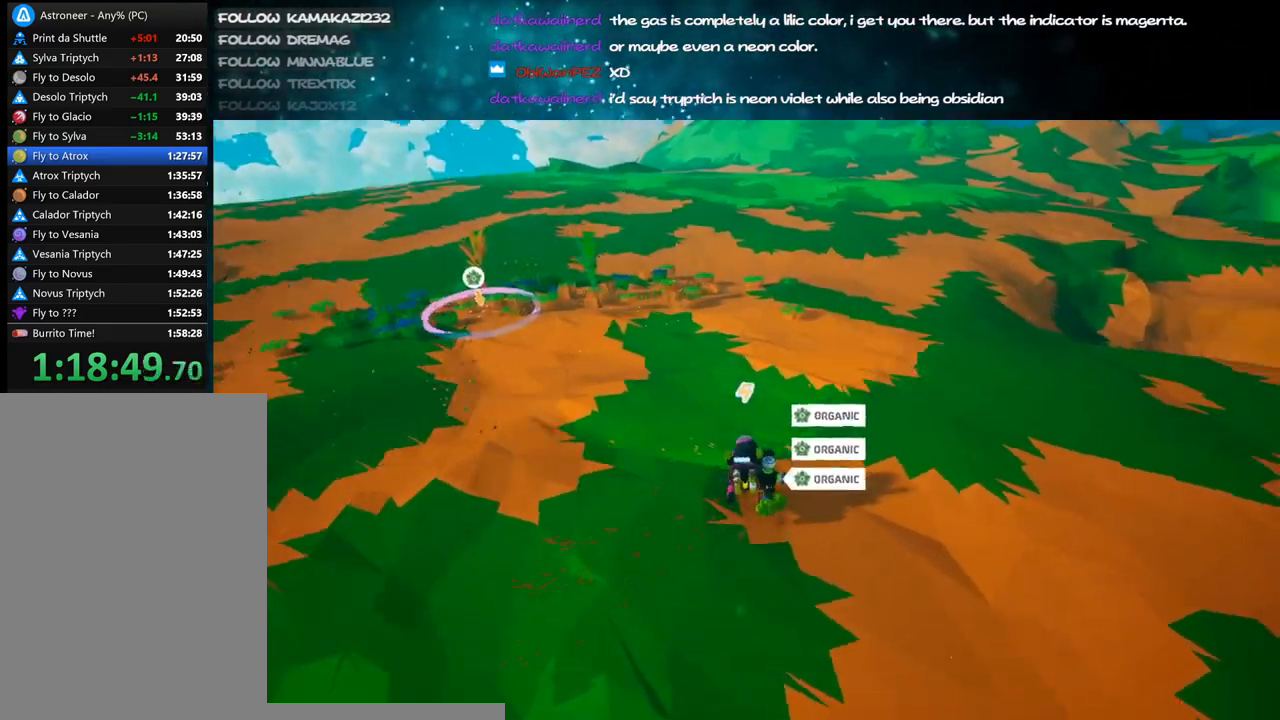
{"keys": ["shift", "w"], "mouse": [], "events": [[117, "mouse_right", "up"], [134, "d", "up"]]}
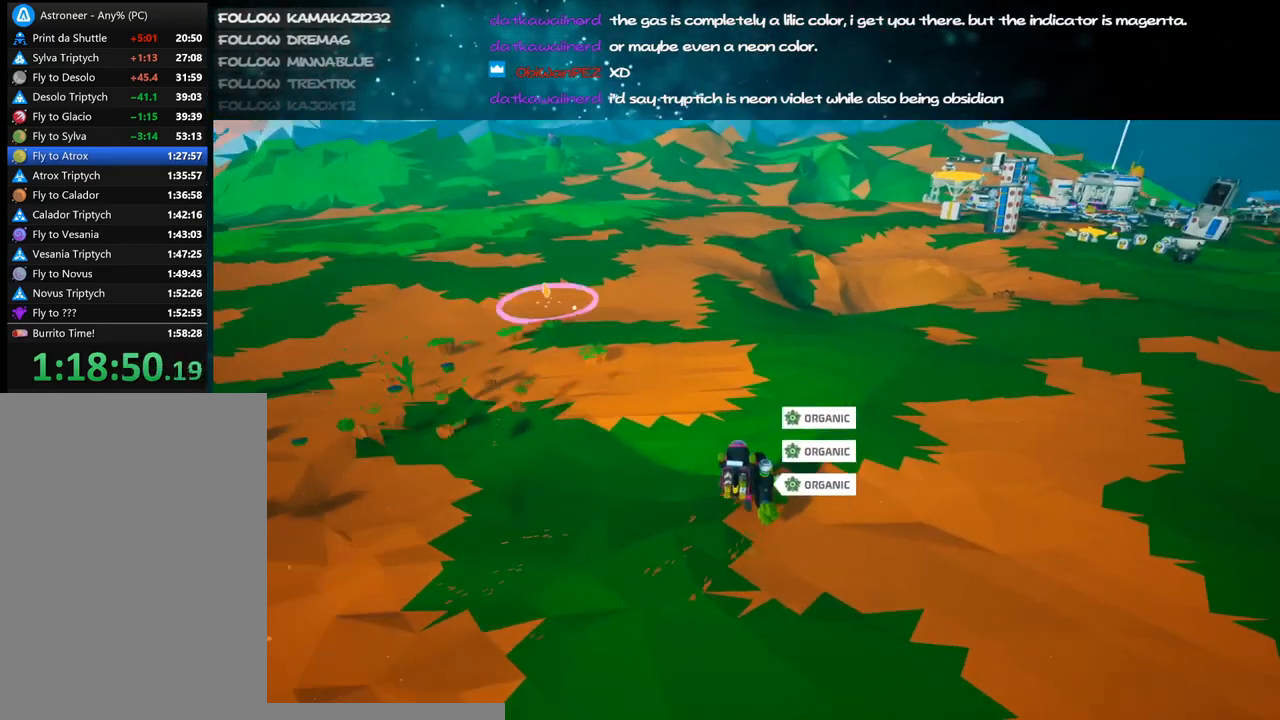
{"keys": ["shift", "w"], "mouse": [], "events": [[17, "mouse_right", "down"], [34, "d", "down"], [217, "mouse_right", "up"], [334, "shift", "up"], [384, "d", "up"], [417, "shift", "down"]]}
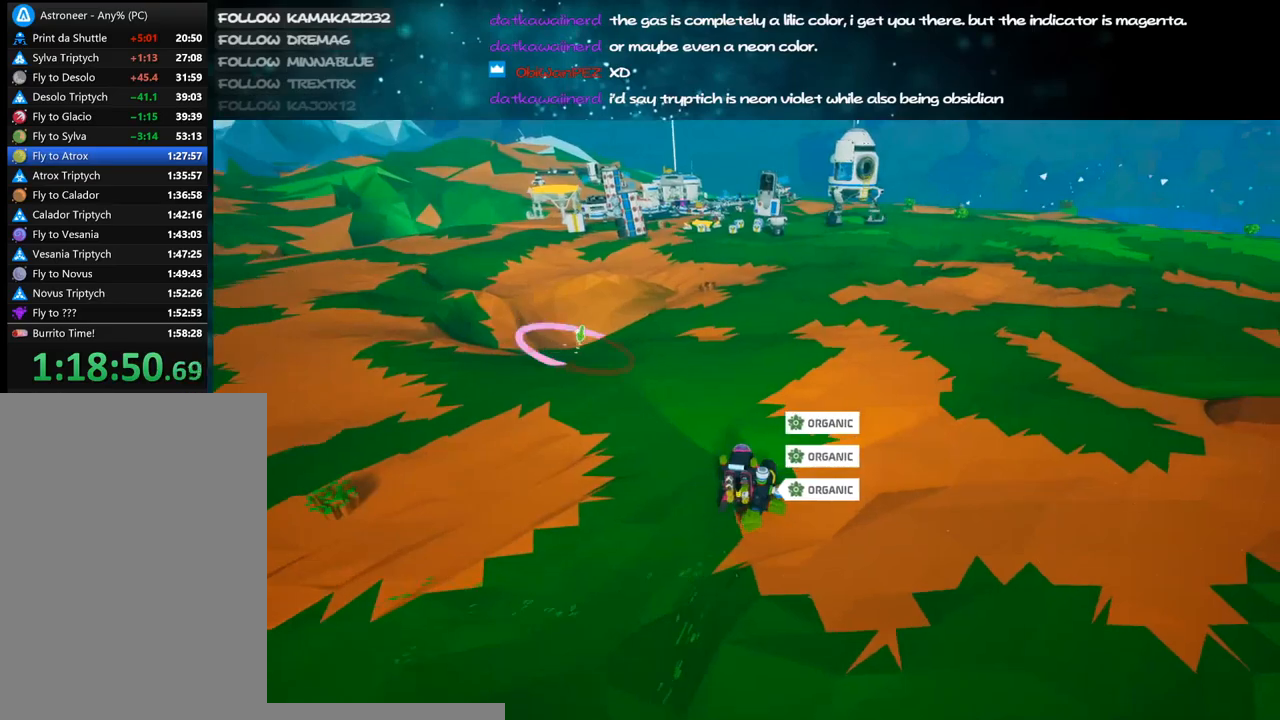
{"keys": ["shift", "w"], "mouse": [], "events": [[334, "a", "down"], [467, "a", "up"]]}